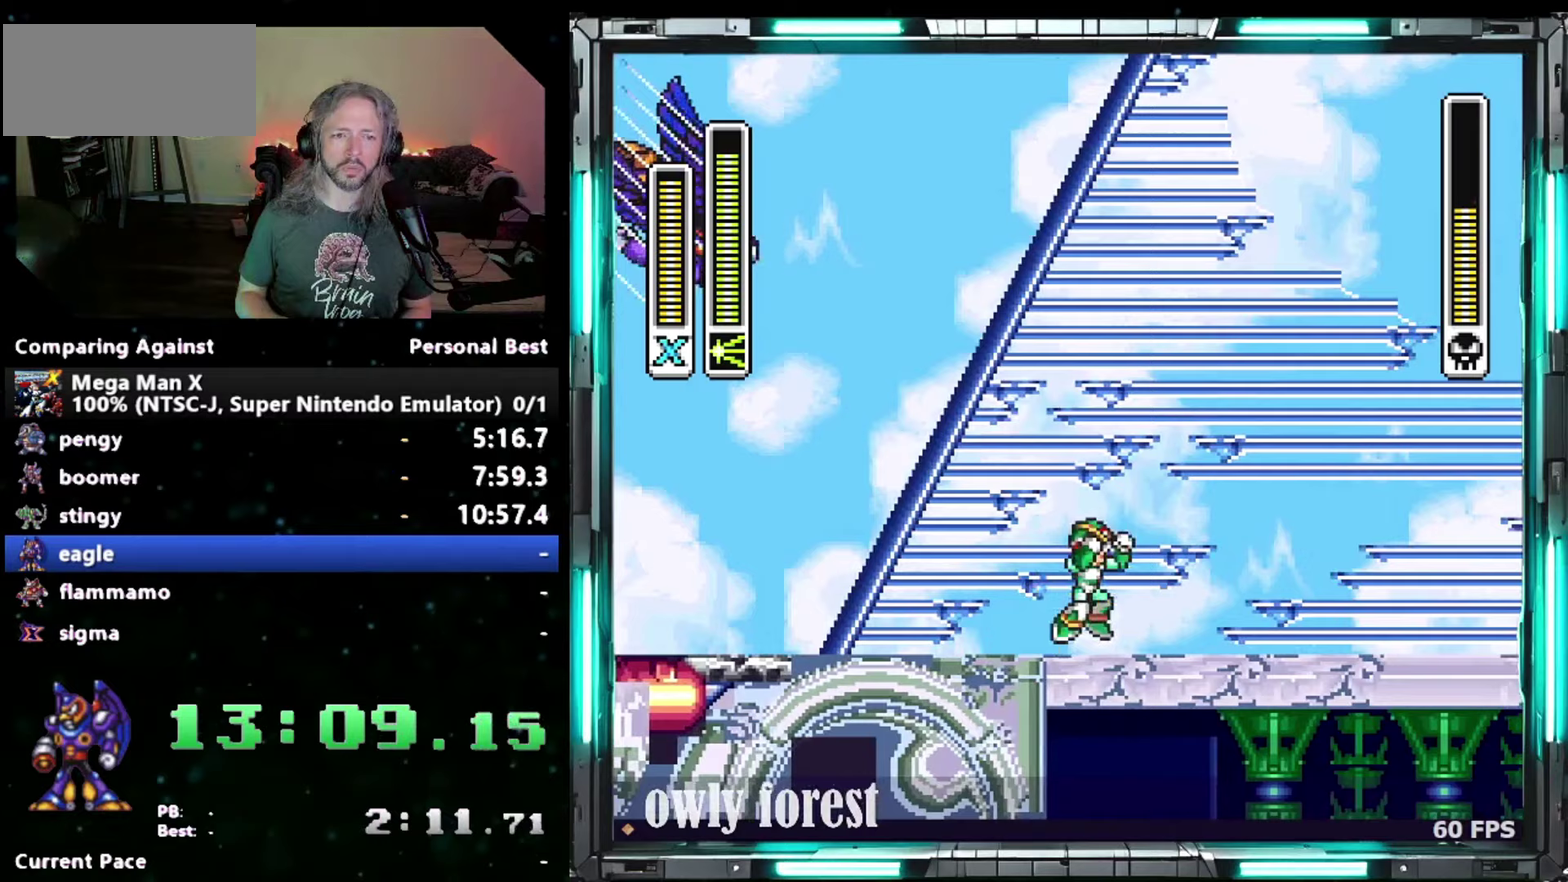
Gameplay with a controller (Nintendo layout); each line is a JSON object with the inputs held at the frame after it. "events" lists button and stick changes between this image and that frame as [ms after this image, input, new state], when the widget could be followed in between. Not read: A L3 R3.
{"buttons": ["B", "DPAD_UP", "DPAD_RIGHT"], "events": [[17, "DPAD_LEFT", "down"], [83, "Y", "down"], [117, "DPAD_LEFT", "up"], [217, "DPAD_RIGHT", "down"], [233, "DPAD_UP", "down"], [300, "Y", "up"]]}
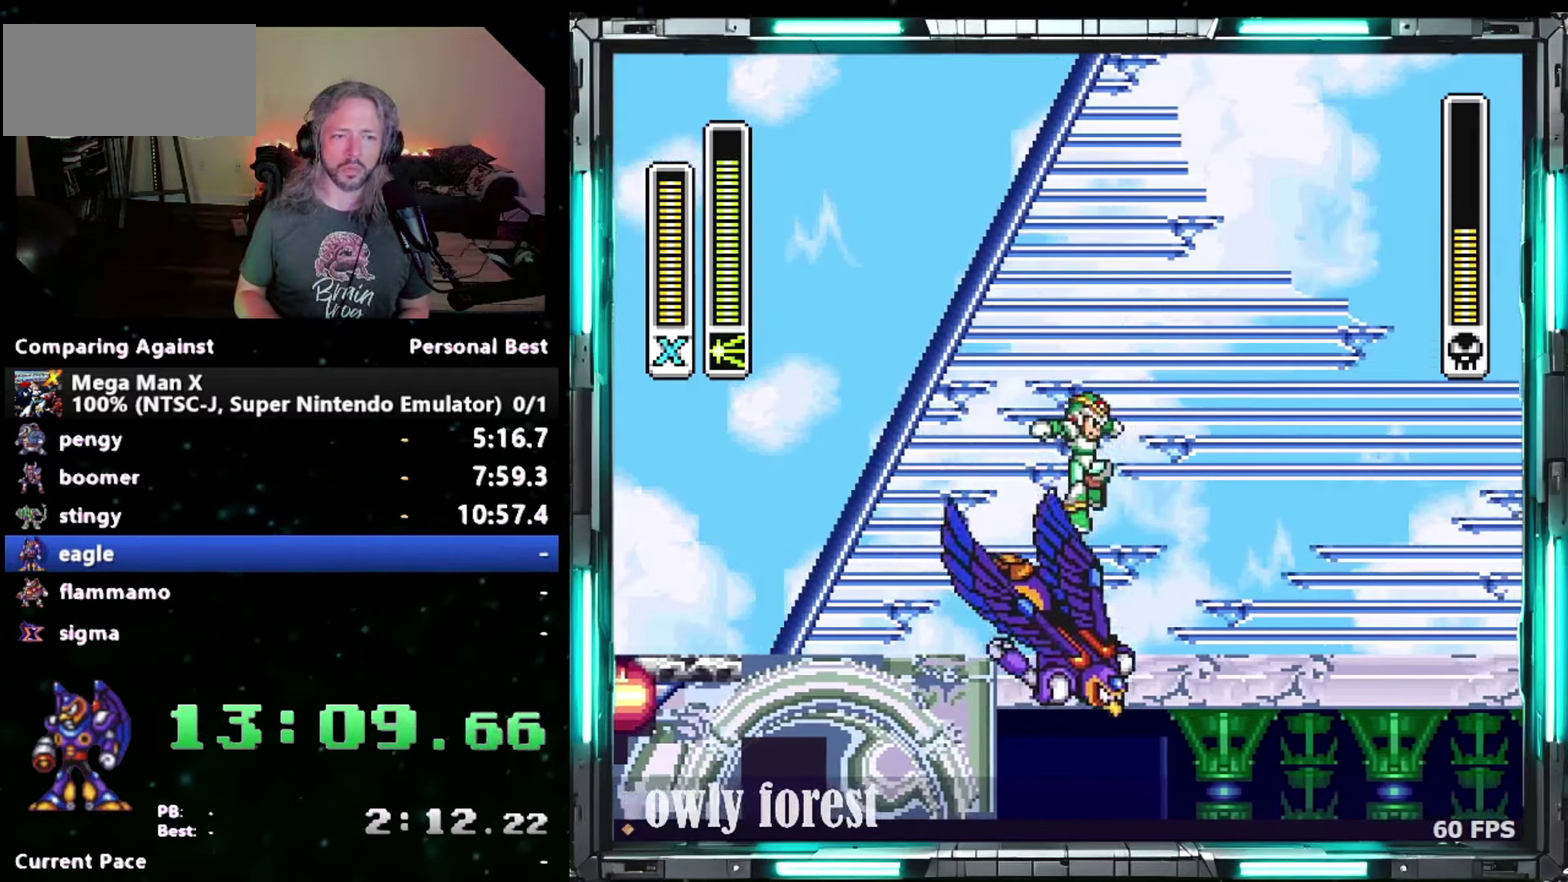
{"buttons": ["DPAD_LEFT"], "events": [[83, "DPAD_UP", "up"], [117, "B", "up"], [183, "DPAD_RIGHT", "up"], [333, "DPAD_LEFT", "down"]]}
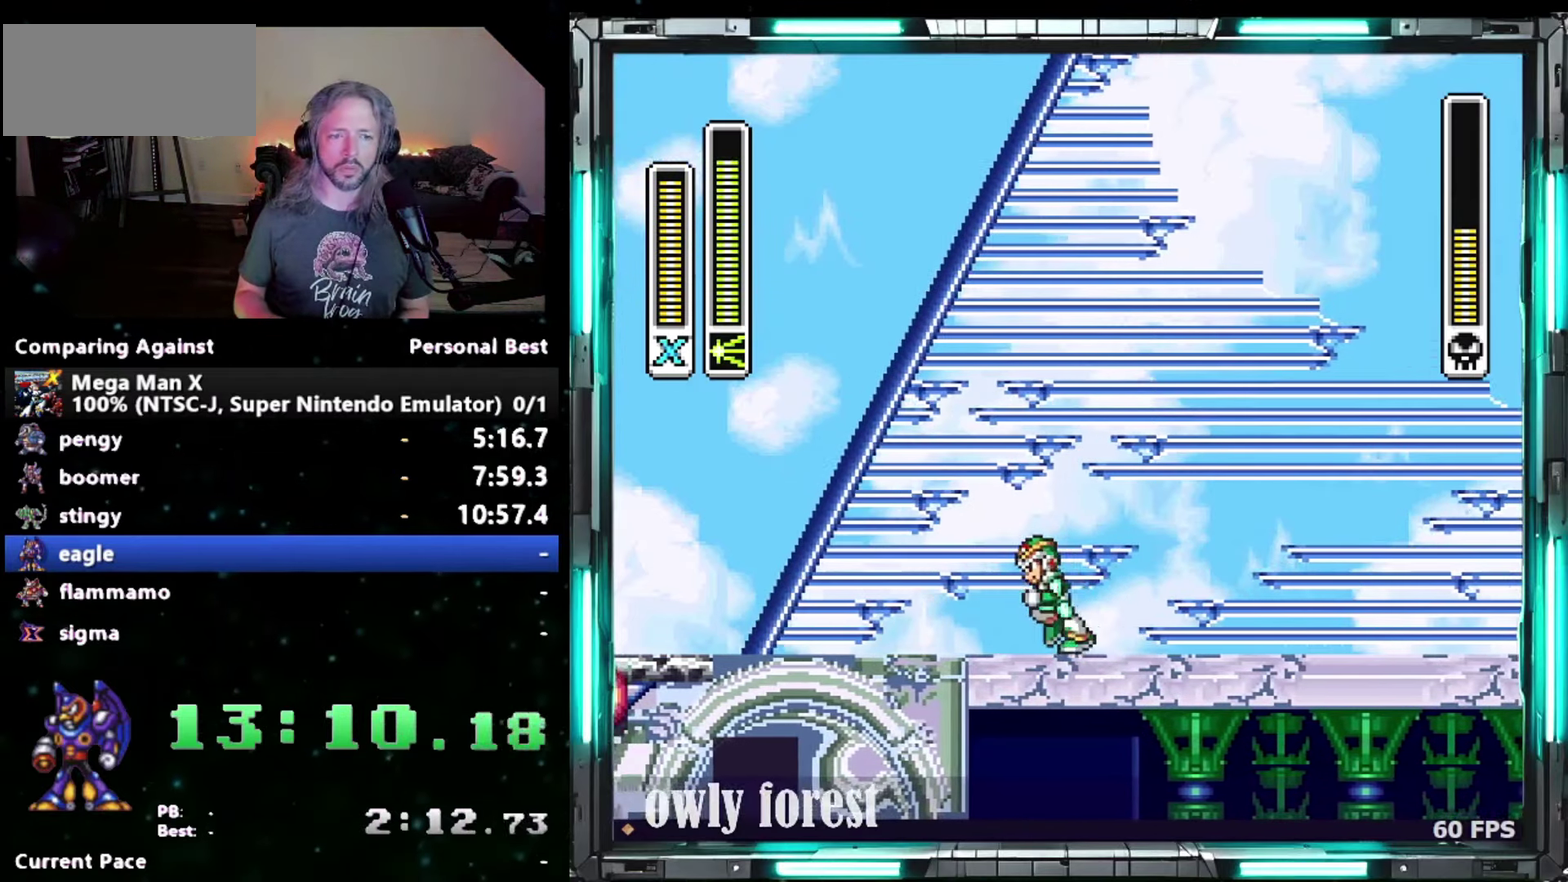
{"buttons": [], "events": [[333, "DPAD_LEFT", "up"]]}
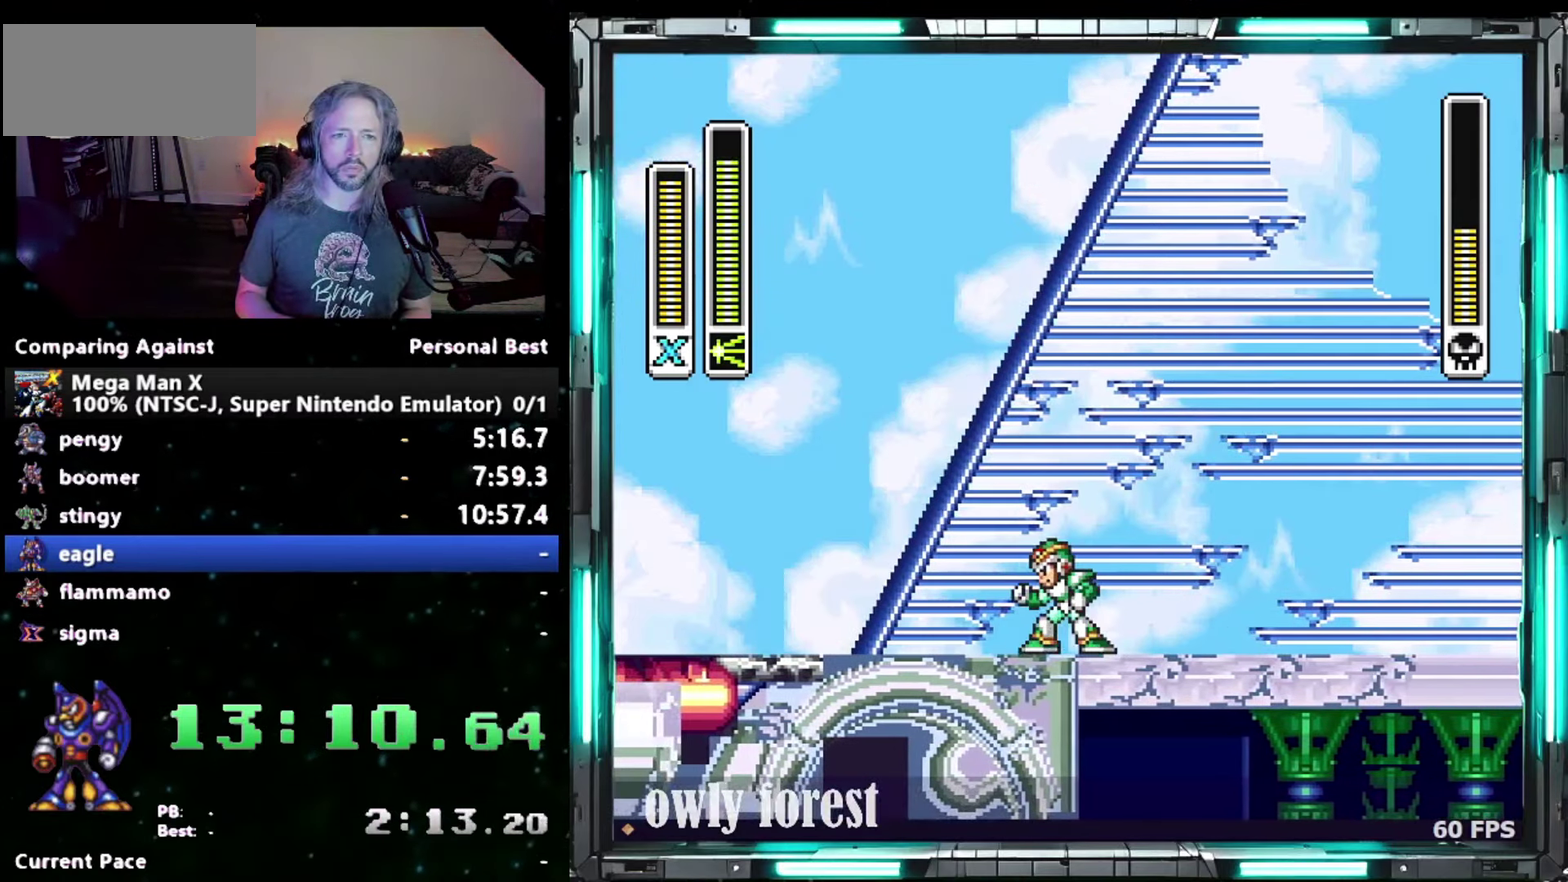
{"buttons": [], "events": []}
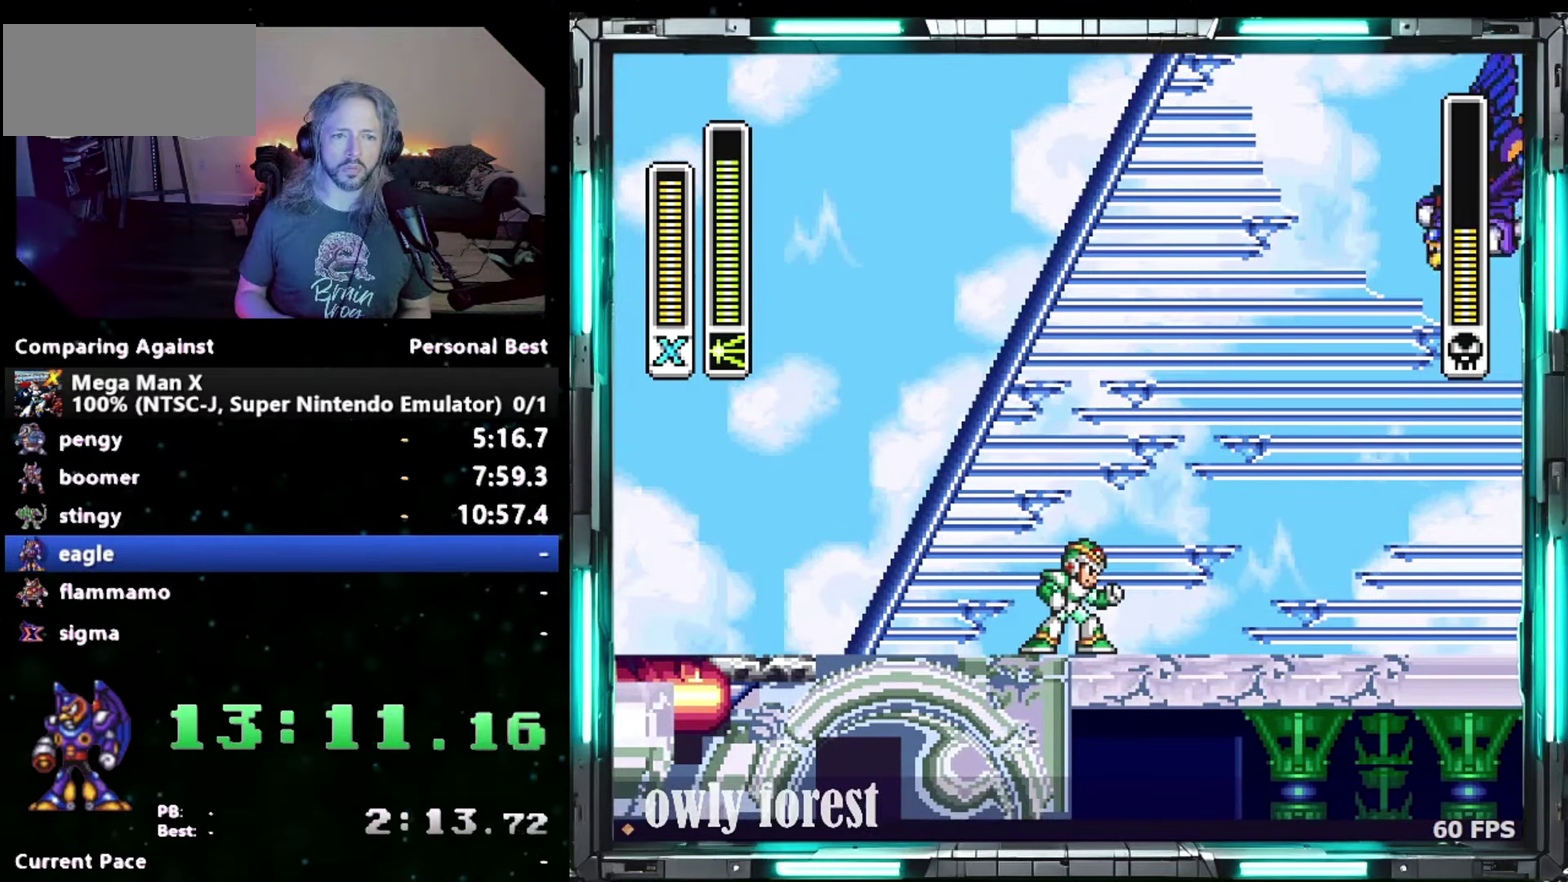
{"buttons": ["B", "DPAD_LEFT"], "events": [[17, "B", "down"], [150, "Y", "down"], [300, "DPAD_LEFT", "down"], [367, "Y", "up"]]}
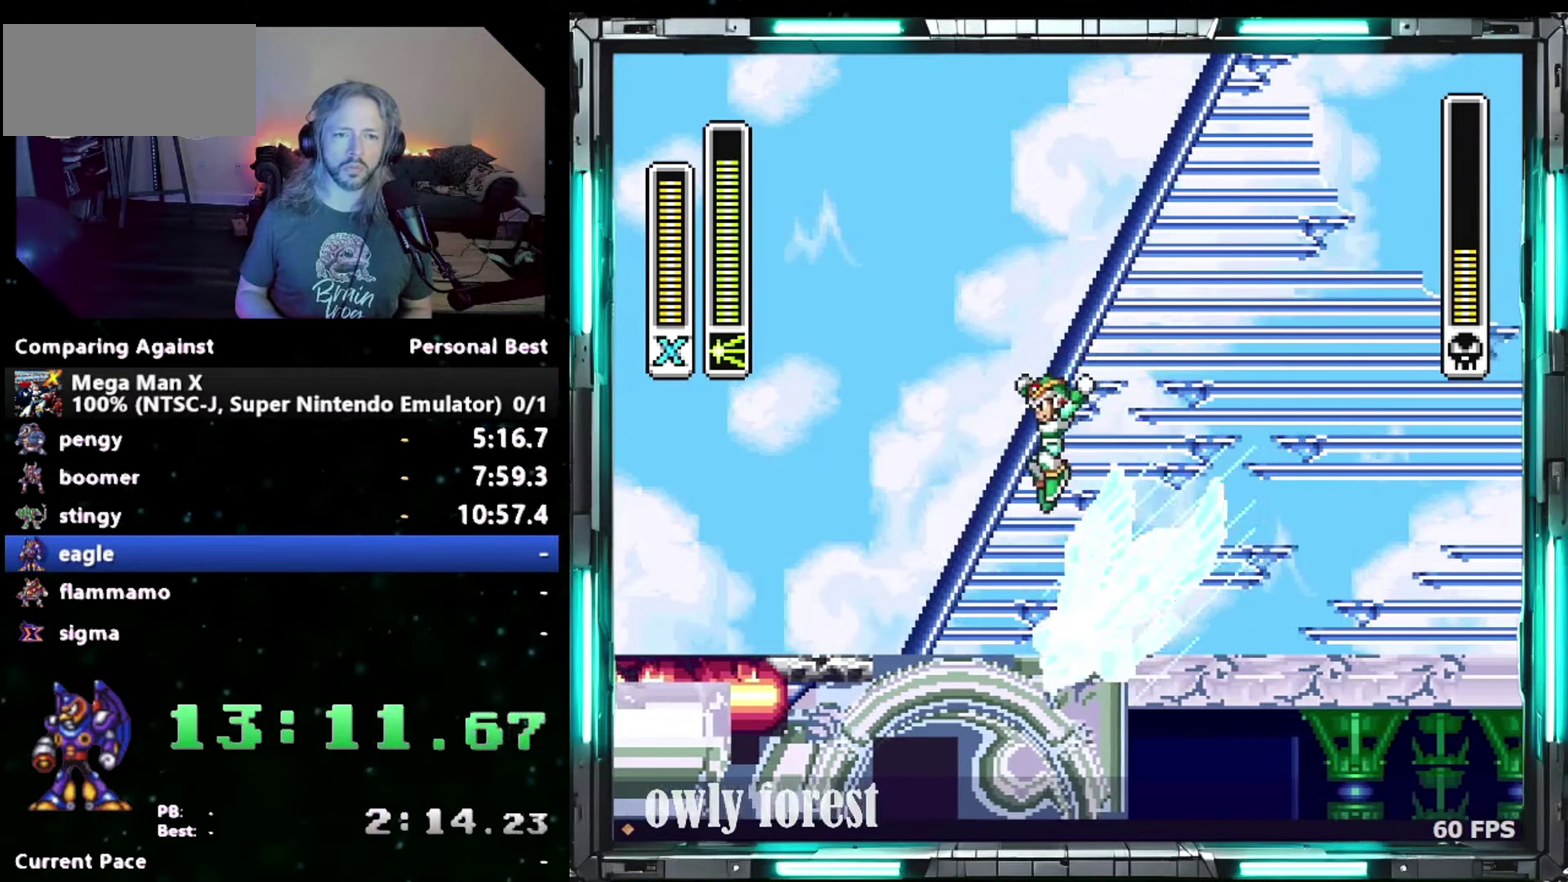
{"buttons": ["DPAD_RIGHT"], "events": [[117, "B", "up"], [150, "DPAD_LEFT", "up"], [217, "DPAD_RIGHT", "down"]]}
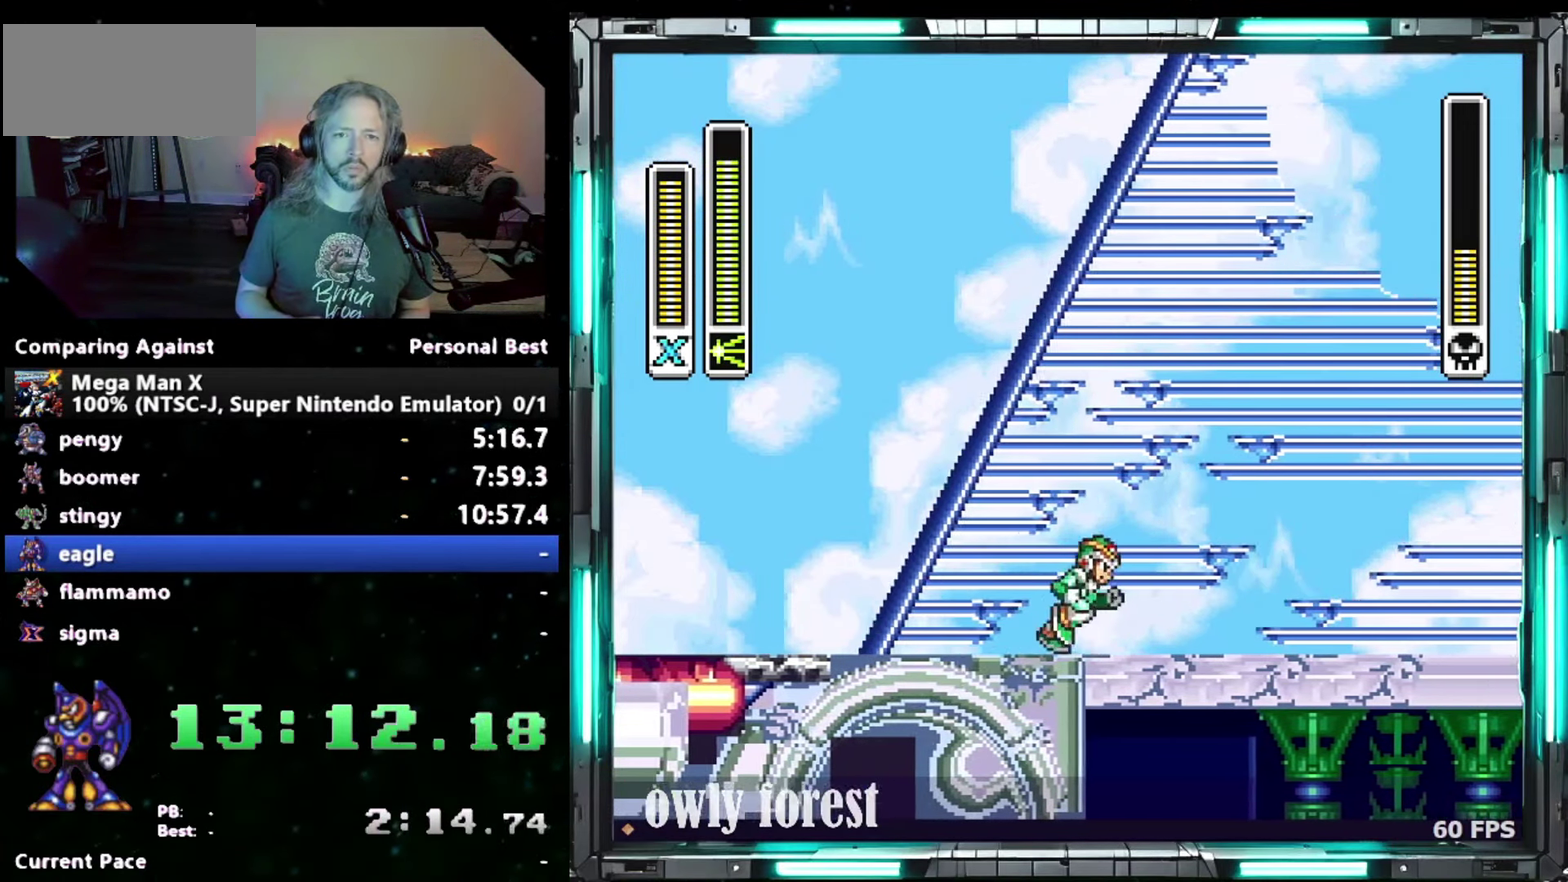
{"buttons": [], "events": [[83, "DPAD_RIGHT", "up"]]}
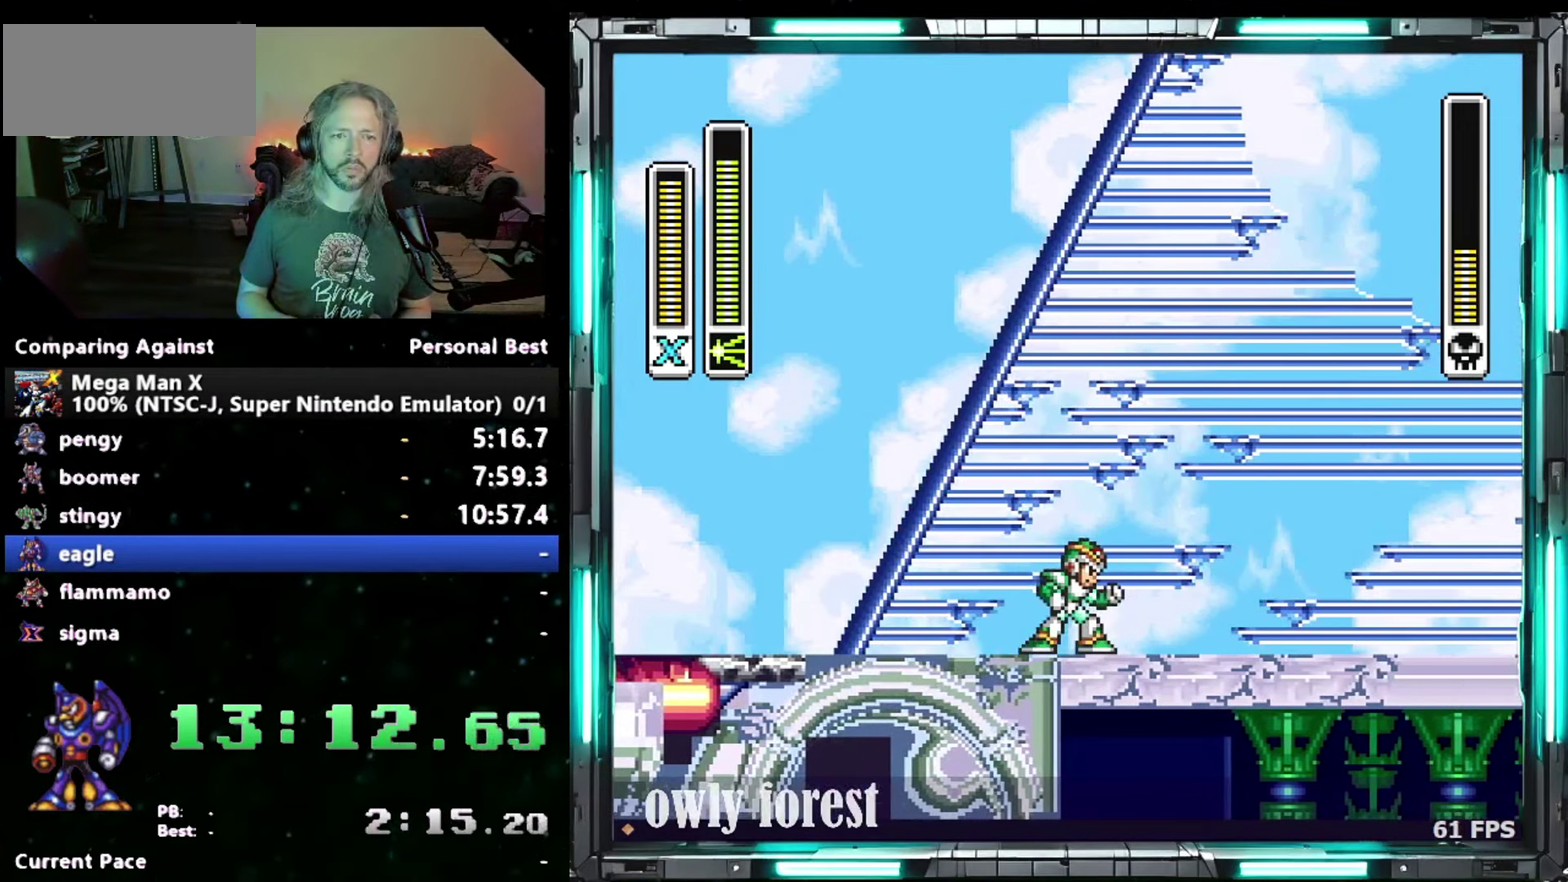
{"buttons": [], "events": []}
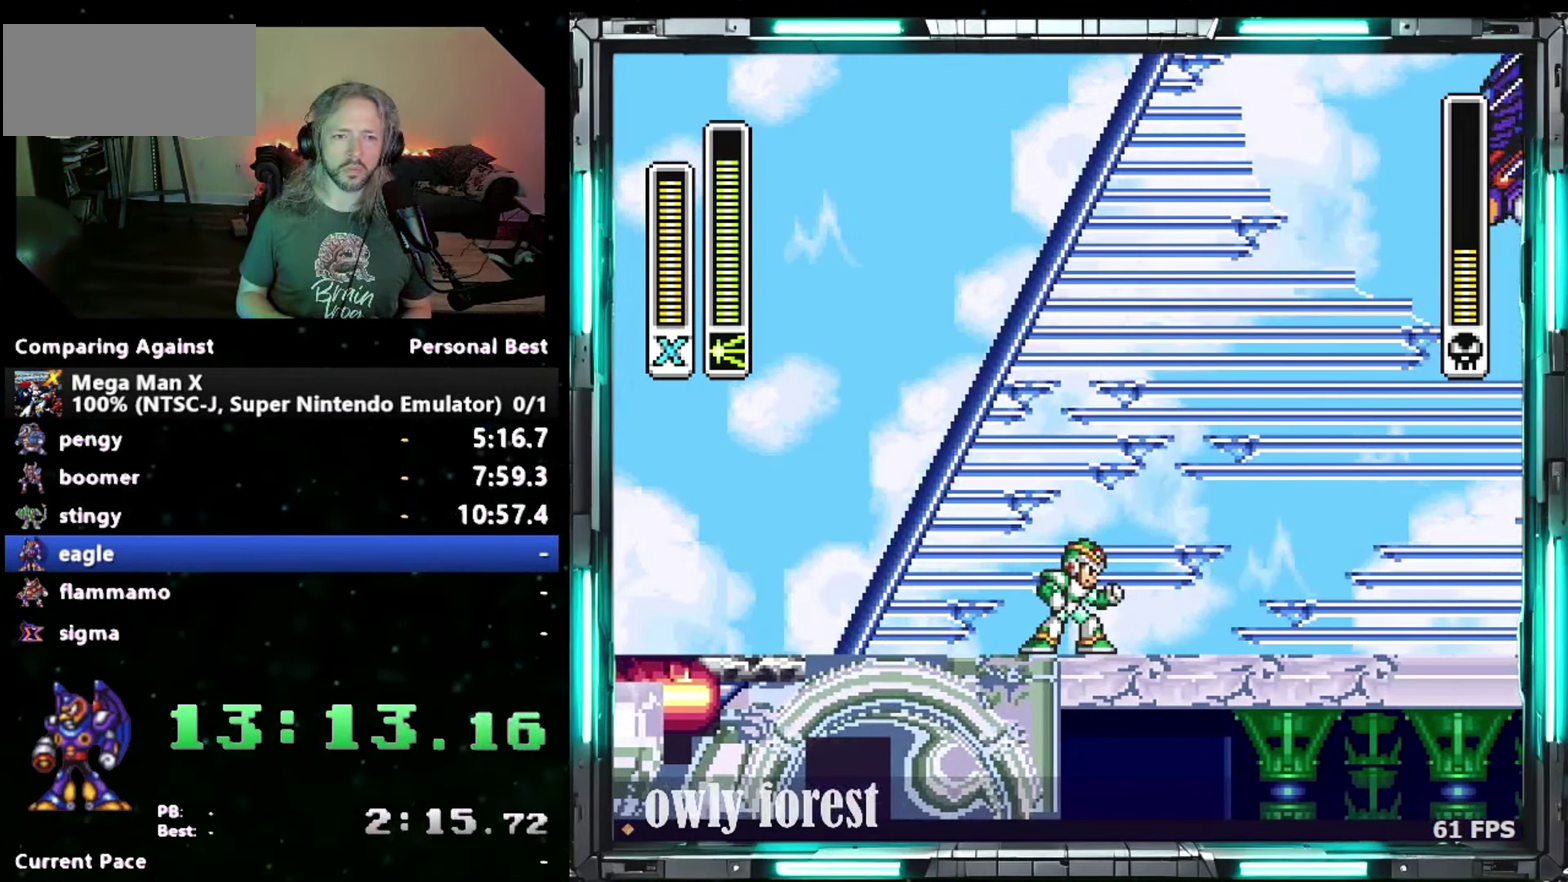
{"buttons": ["B", "DPAD_LEFT"], "events": [[83, "B", "down"], [233, "Y", "down"], [400, "DPAD_LEFT", "down"], [483, "Y", "up"]]}
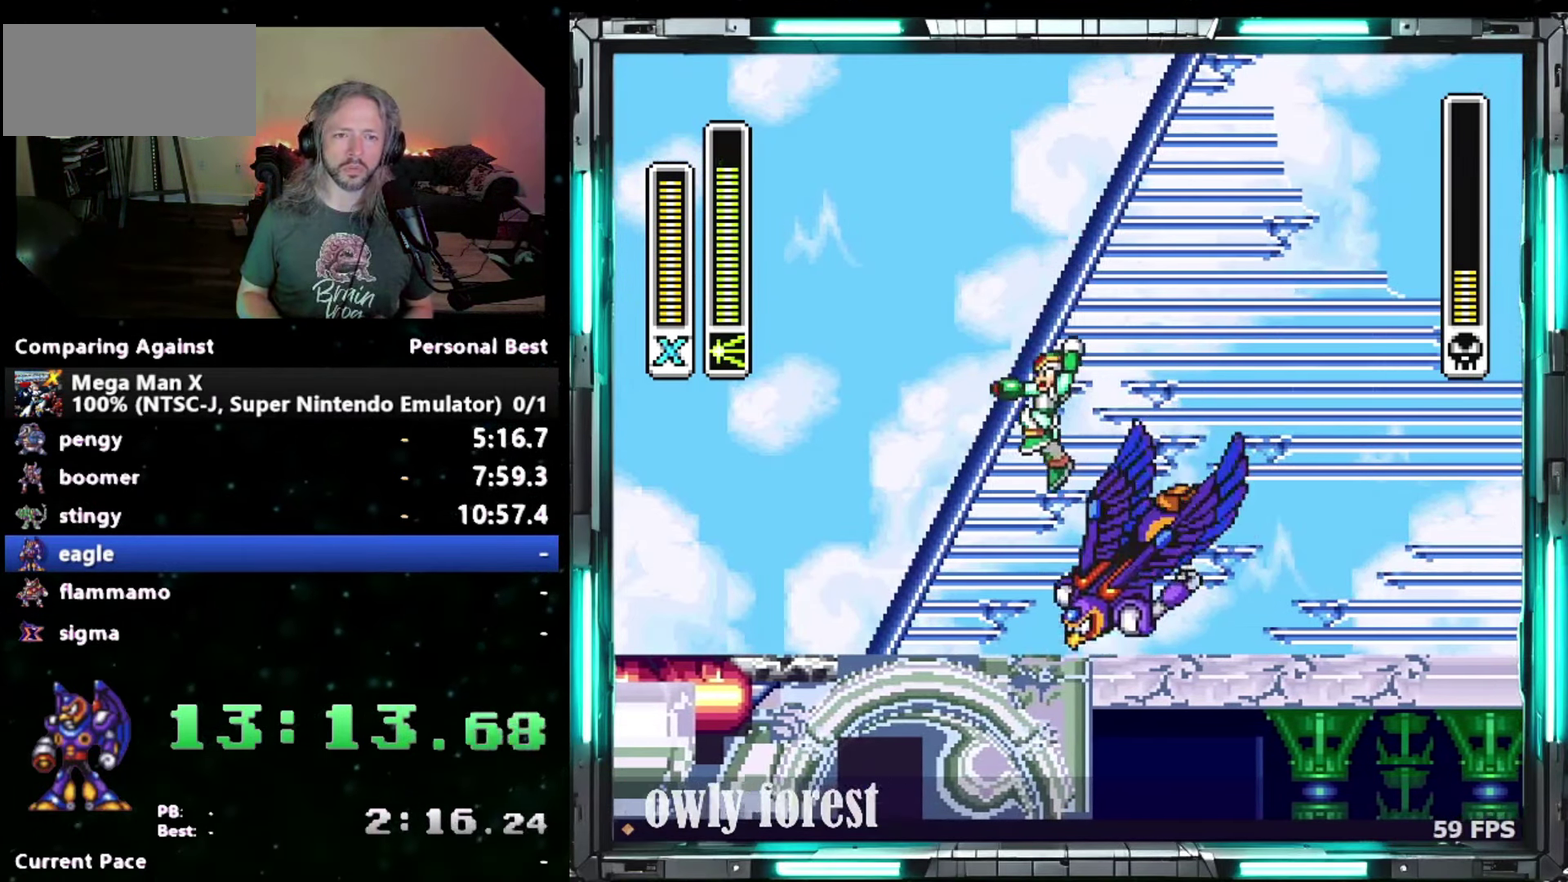
{"buttons": ["DPAD_RIGHT"], "events": [[117, "B", "up"], [150, "DPAD_LEFT", "up"], [233, "DPAD_RIGHT", "down"]]}
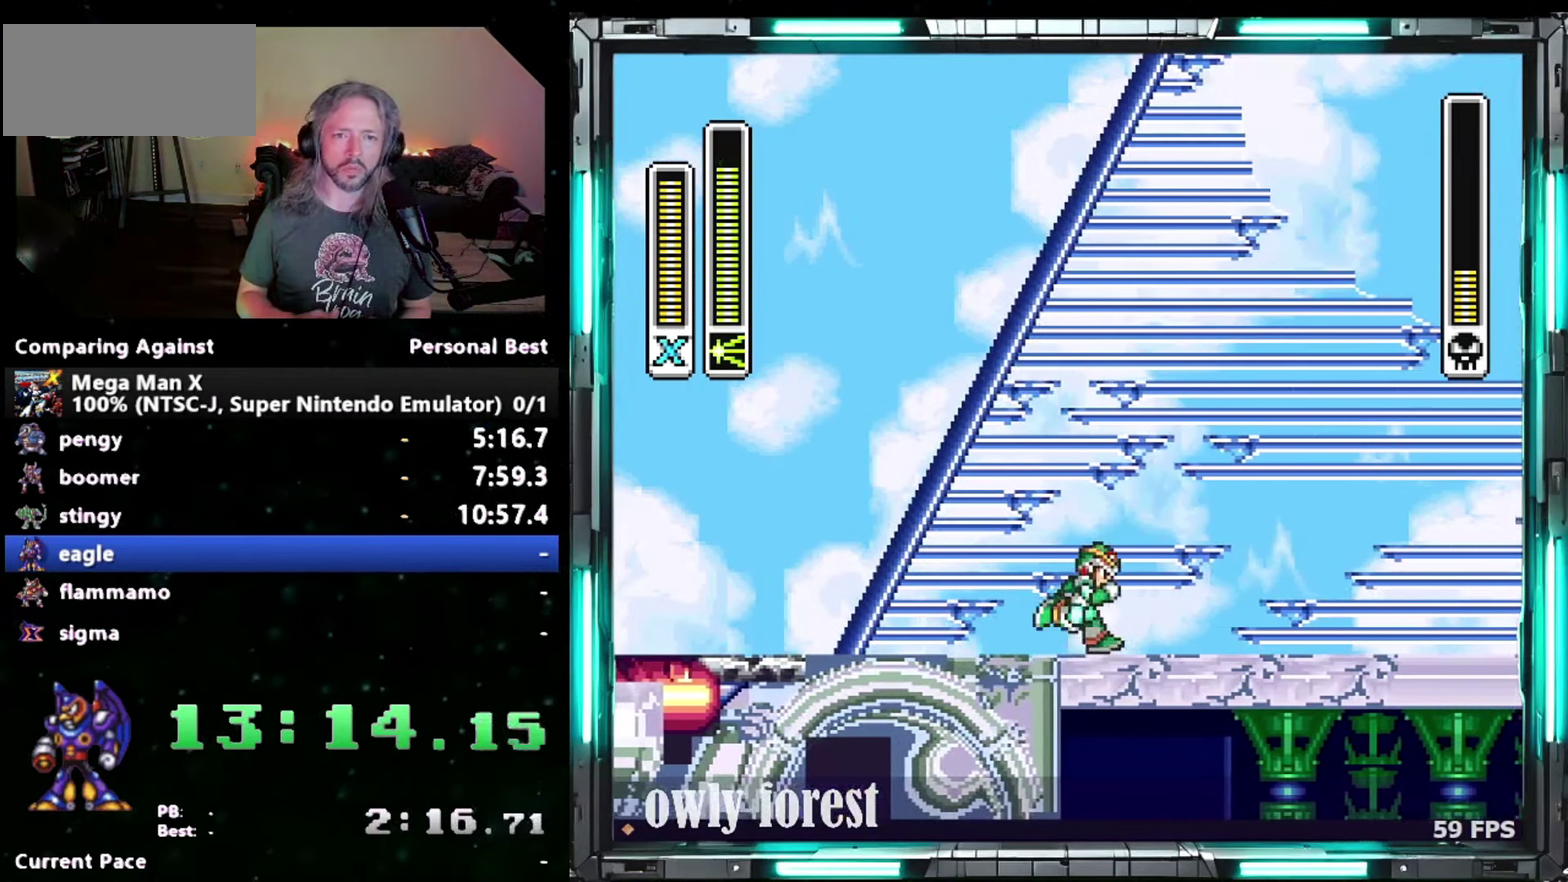
{"buttons": [], "events": [[50, "DPAD_RIGHT", "up"]]}
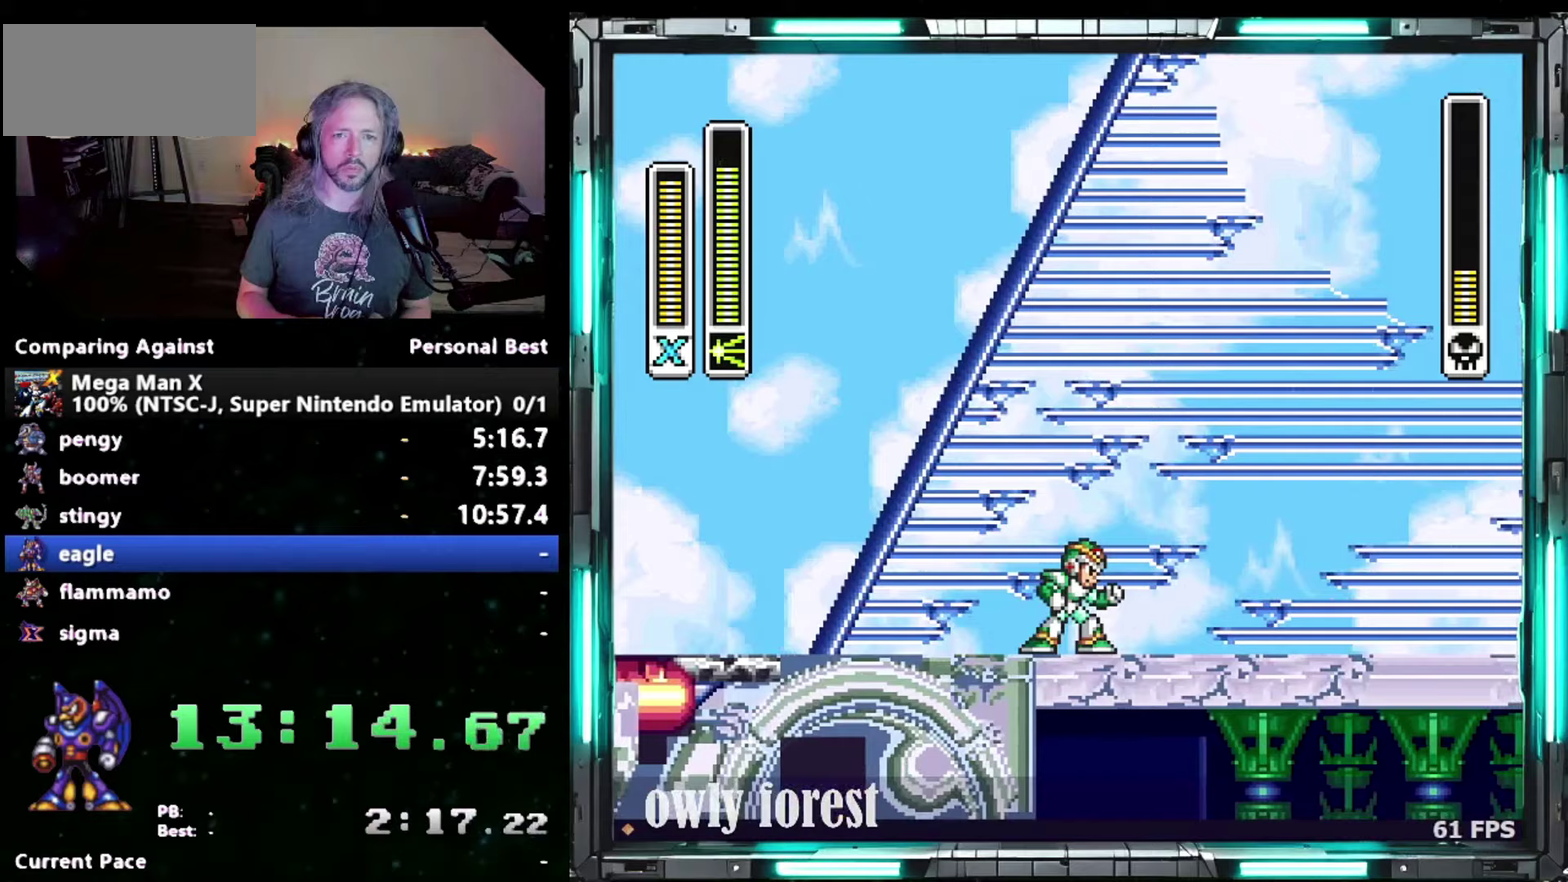
{"buttons": [], "events": []}
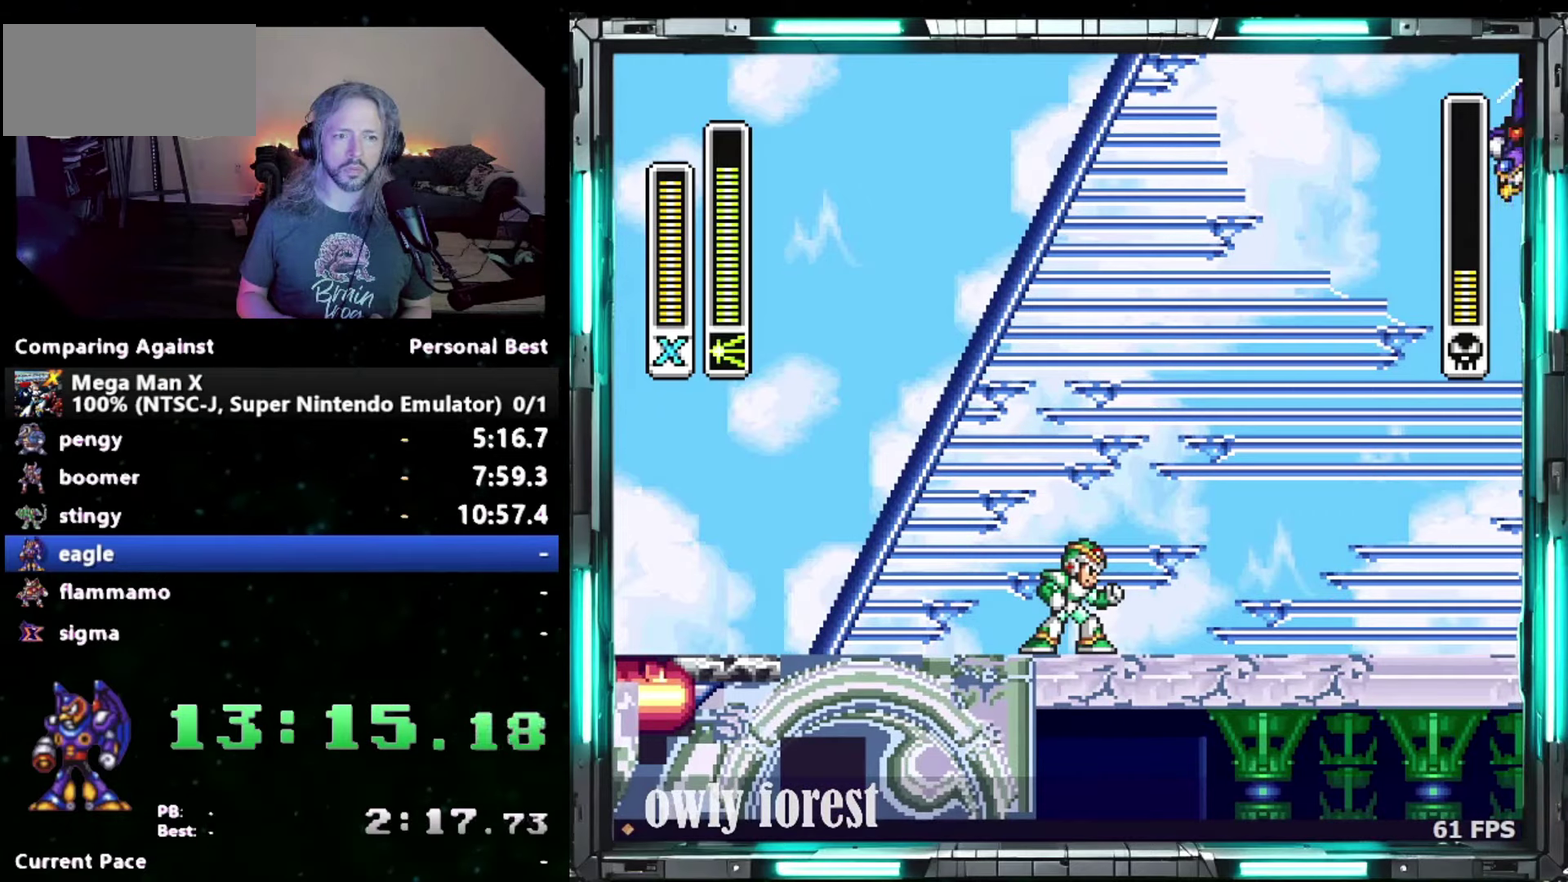
{"buttons": ["B", "Y", "DPAD_LEFT"], "events": [[83, "B", "down"], [267, "Y", "down"], [400, "DPAD_LEFT", "down"]]}
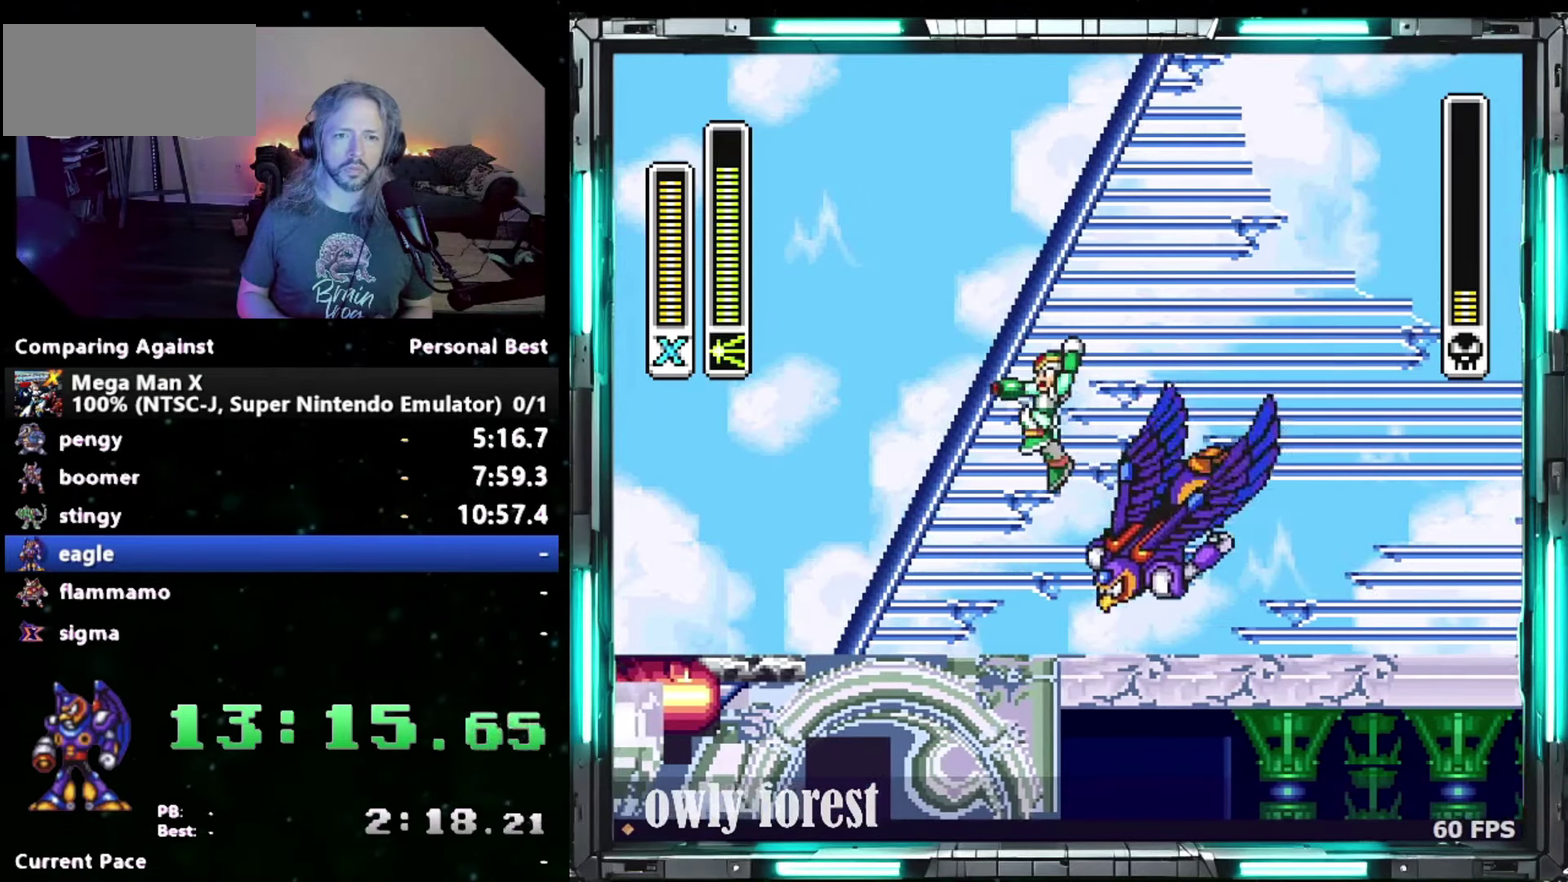
{"buttons": ["DPAD_RIGHT"], "events": [[17, "Y", "up"], [183, "B", "up"], [233, "DPAD_LEFT", "up"], [367, "DPAD_RIGHT", "down"]]}
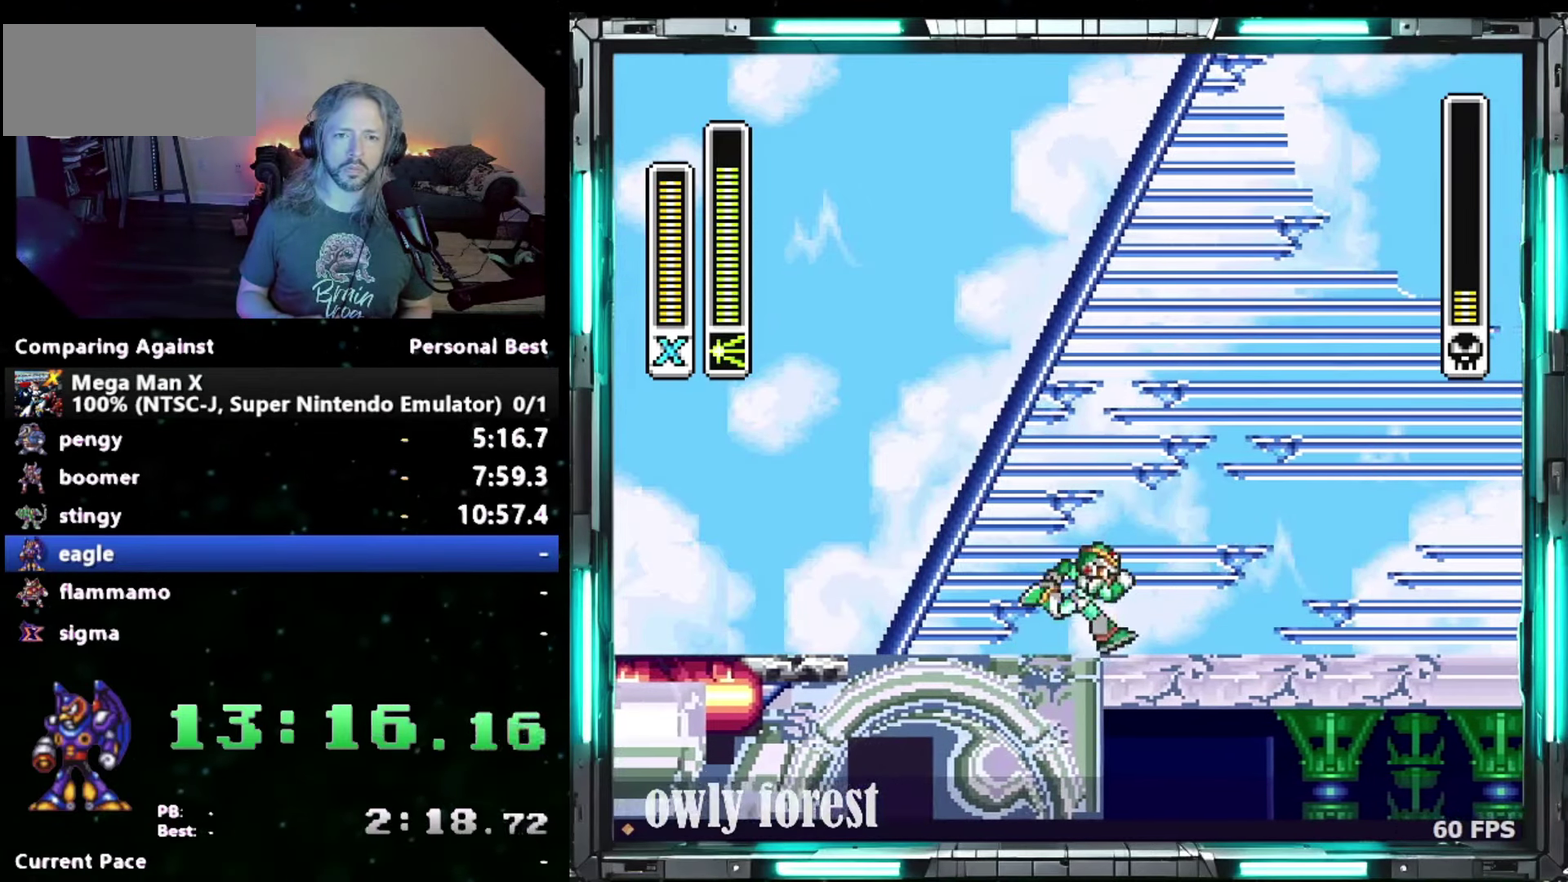
{"buttons": [], "events": [[200, "DPAD_RIGHT", "up"]]}
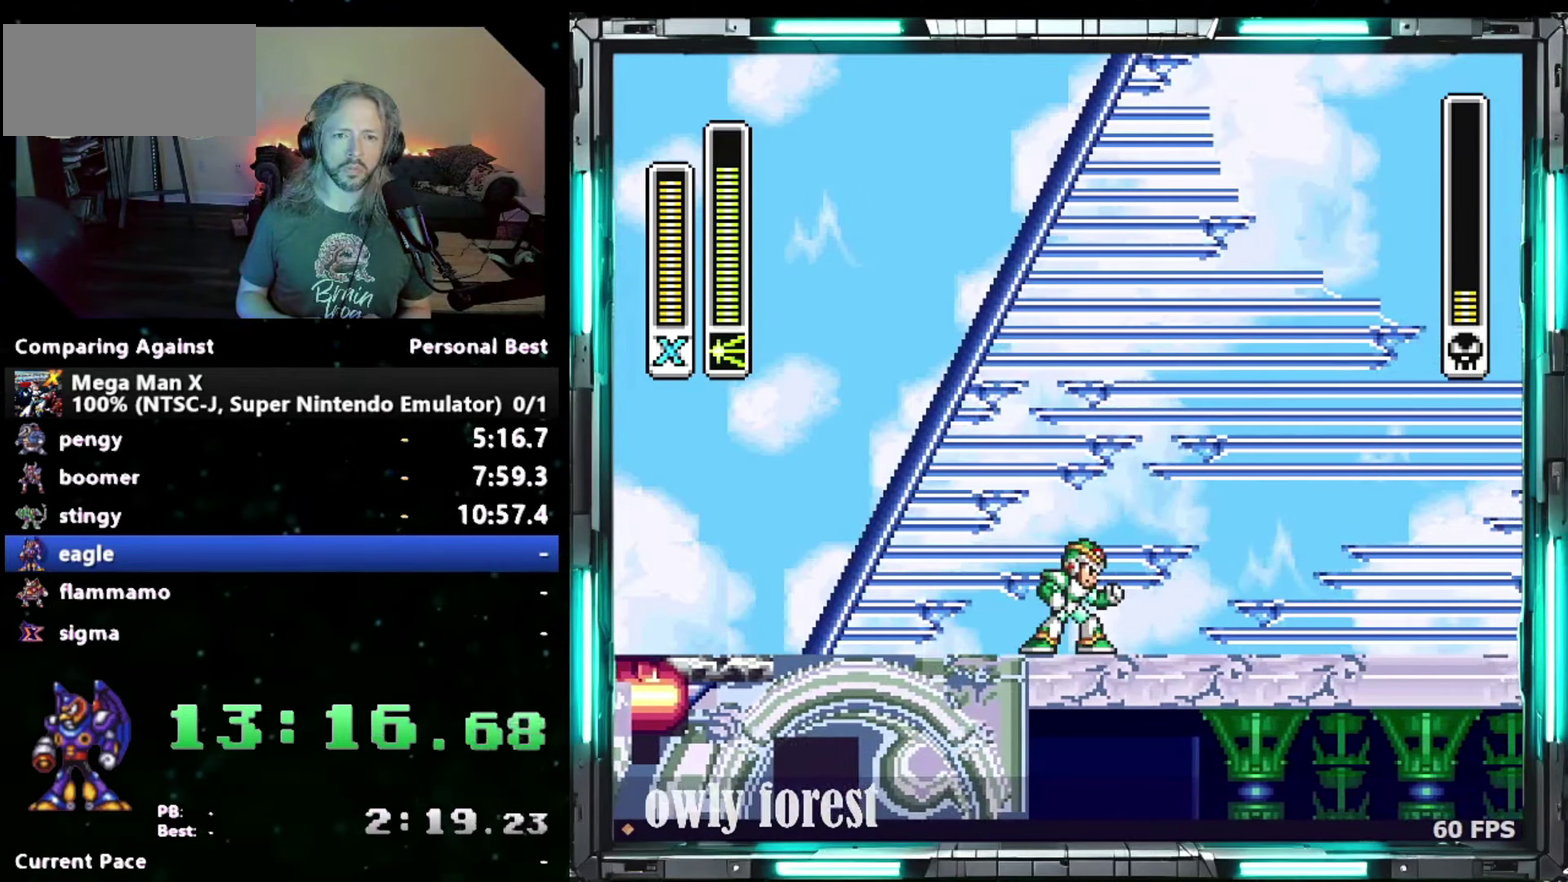
{"buttons": [], "events": []}
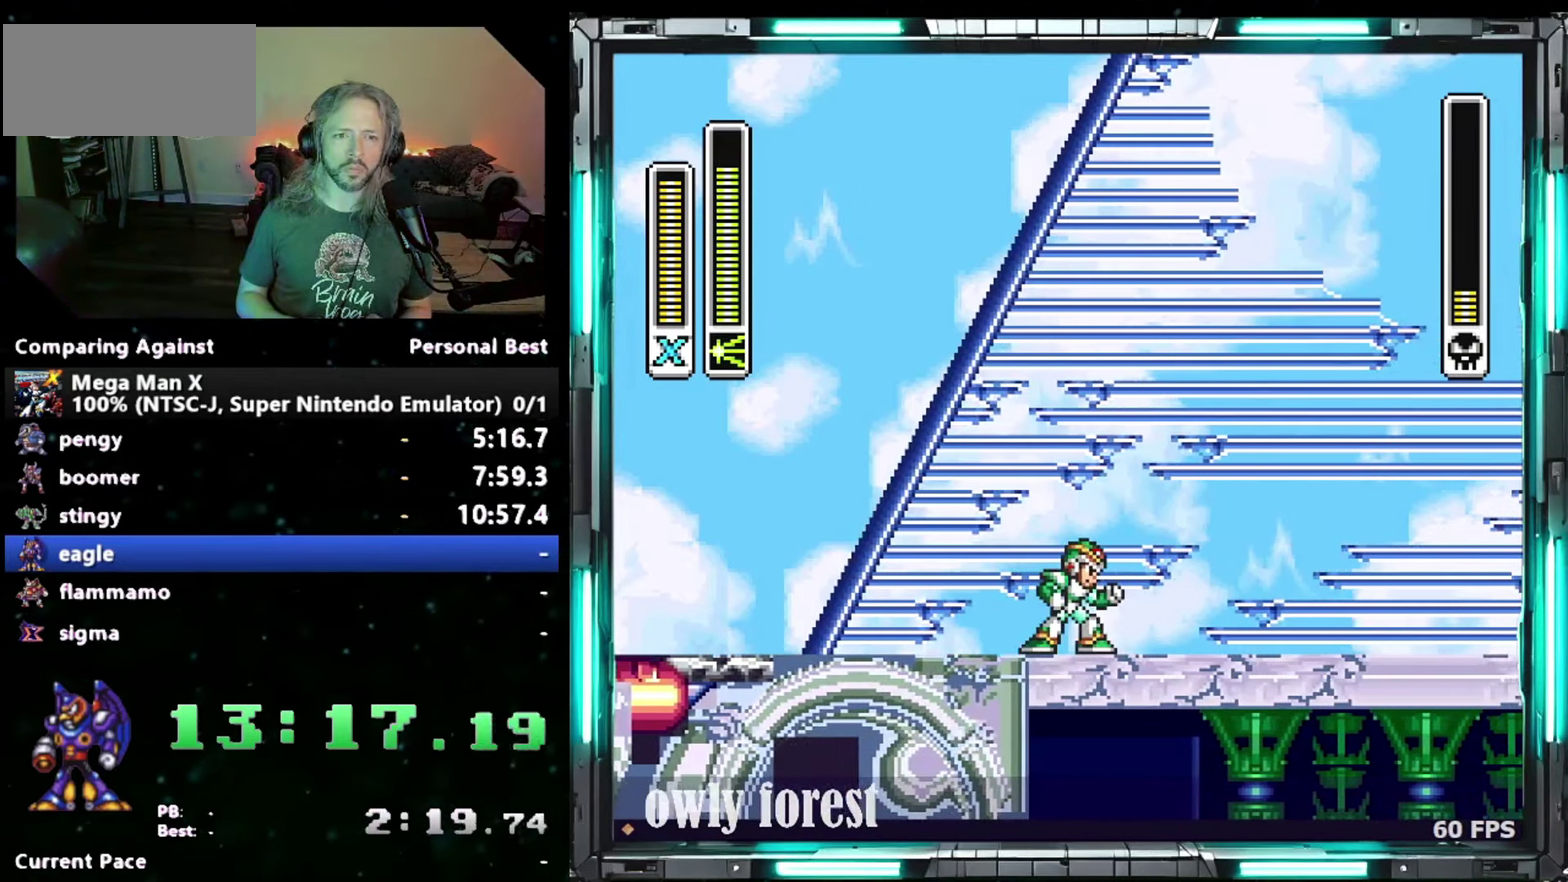
{"buttons": ["B", "Y", "DPAD_LEFT"], "events": [[150, "B", "down"], [333, "Y", "down"], [450, "DPAD_LEFT", "down"]]}
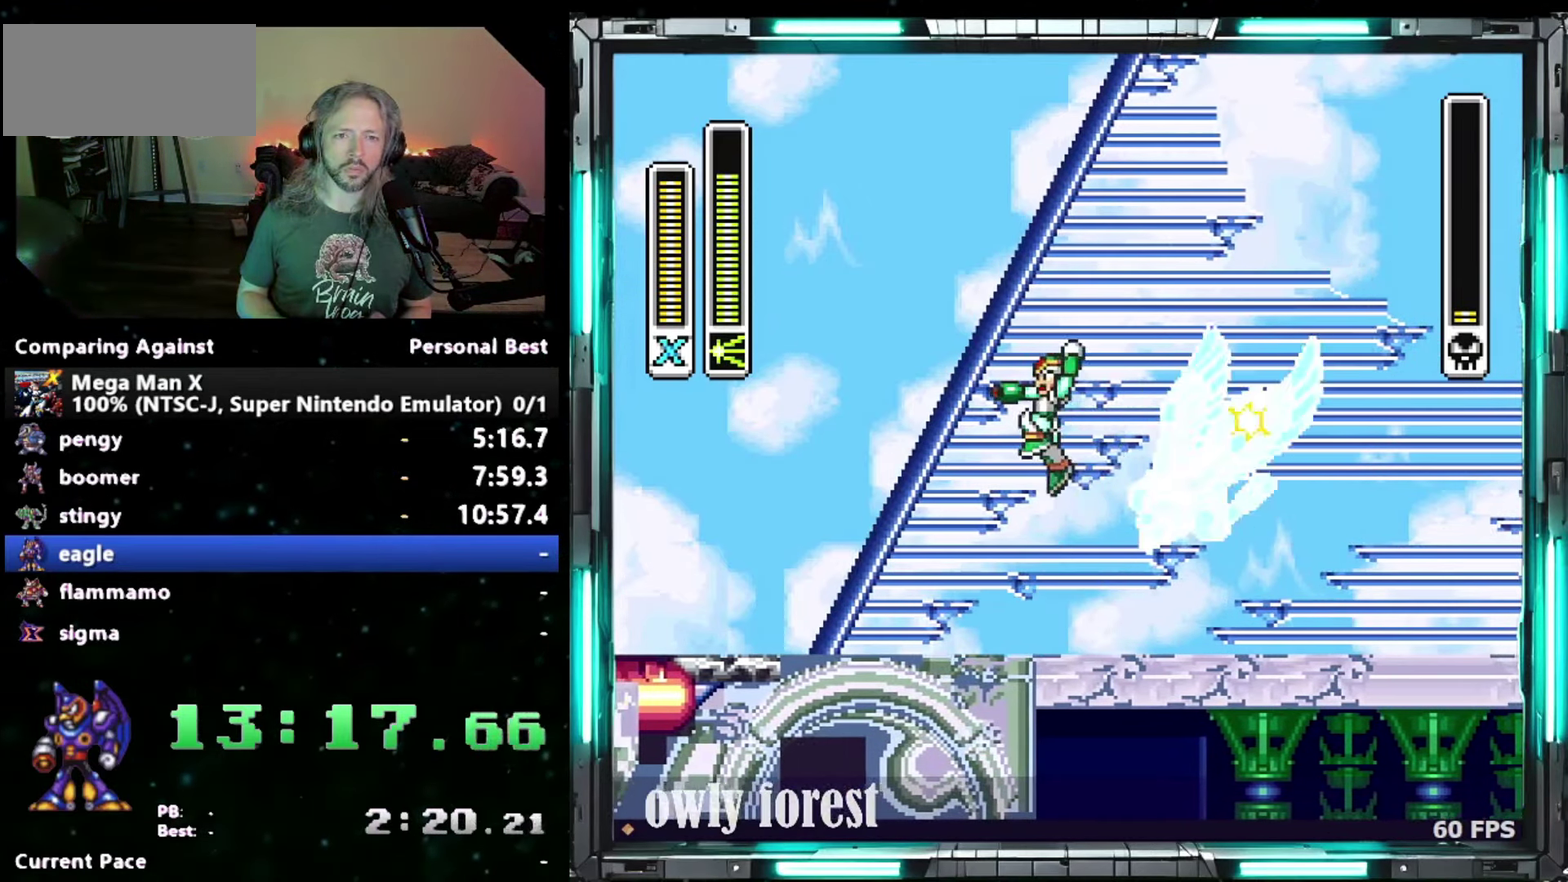
{"buttons": ["DPAD_RIGHT"], "events": [[50, "Y", "up"], [233, "B", "up"], [300, "DPAD_LEFT", "up"], [367, "DPAD_RIGHT", "down"]]}
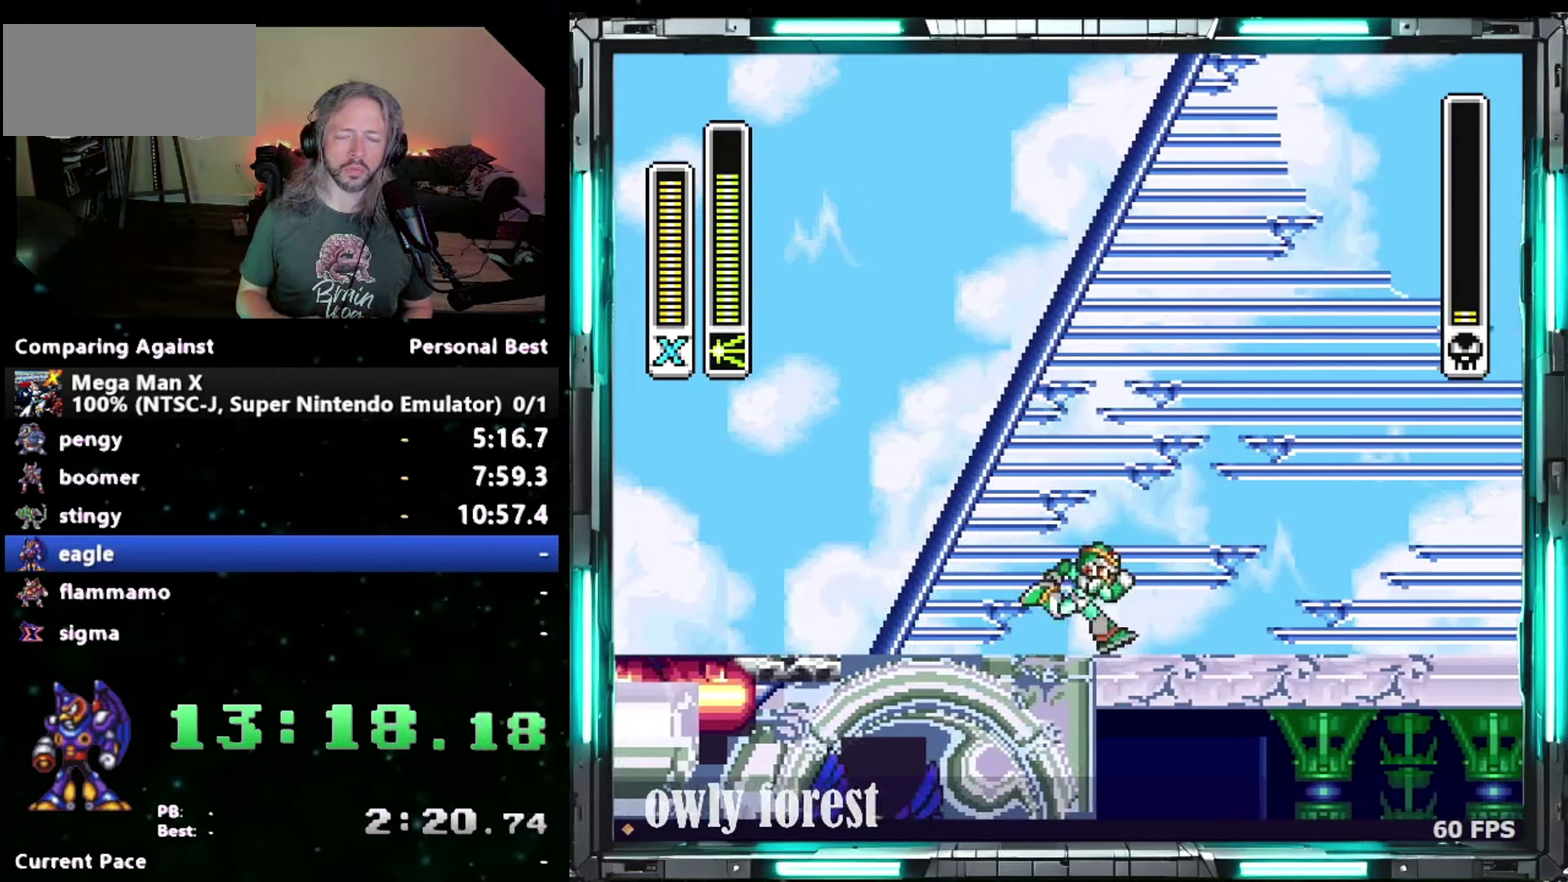
{"buttons": [], "events": [[200, "DPAD_RIGHT", "up"]]}
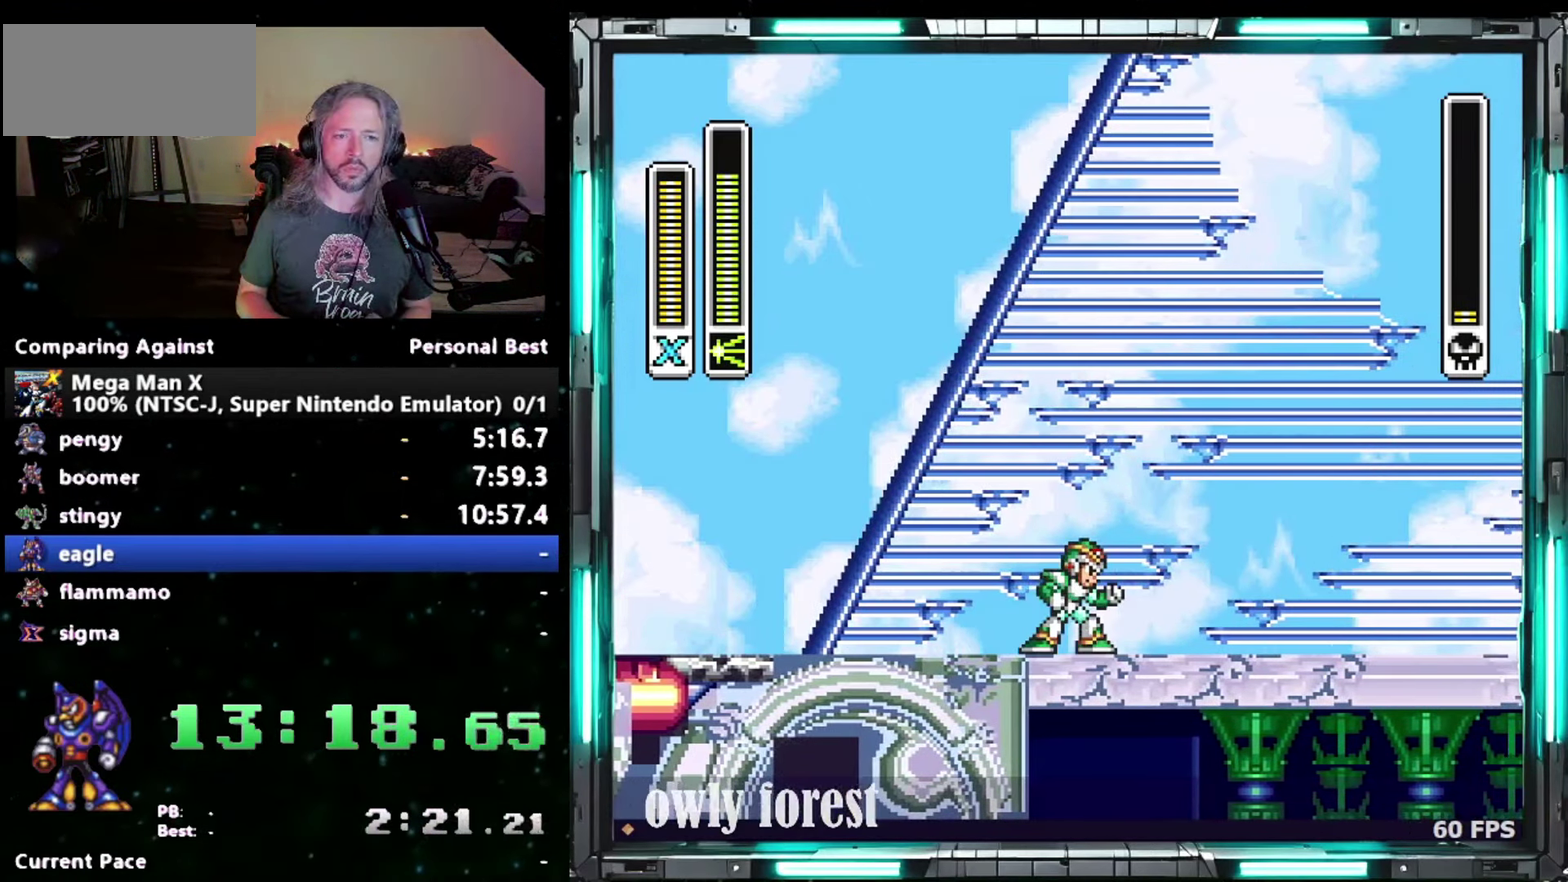
{"buttons": [], "events": []}
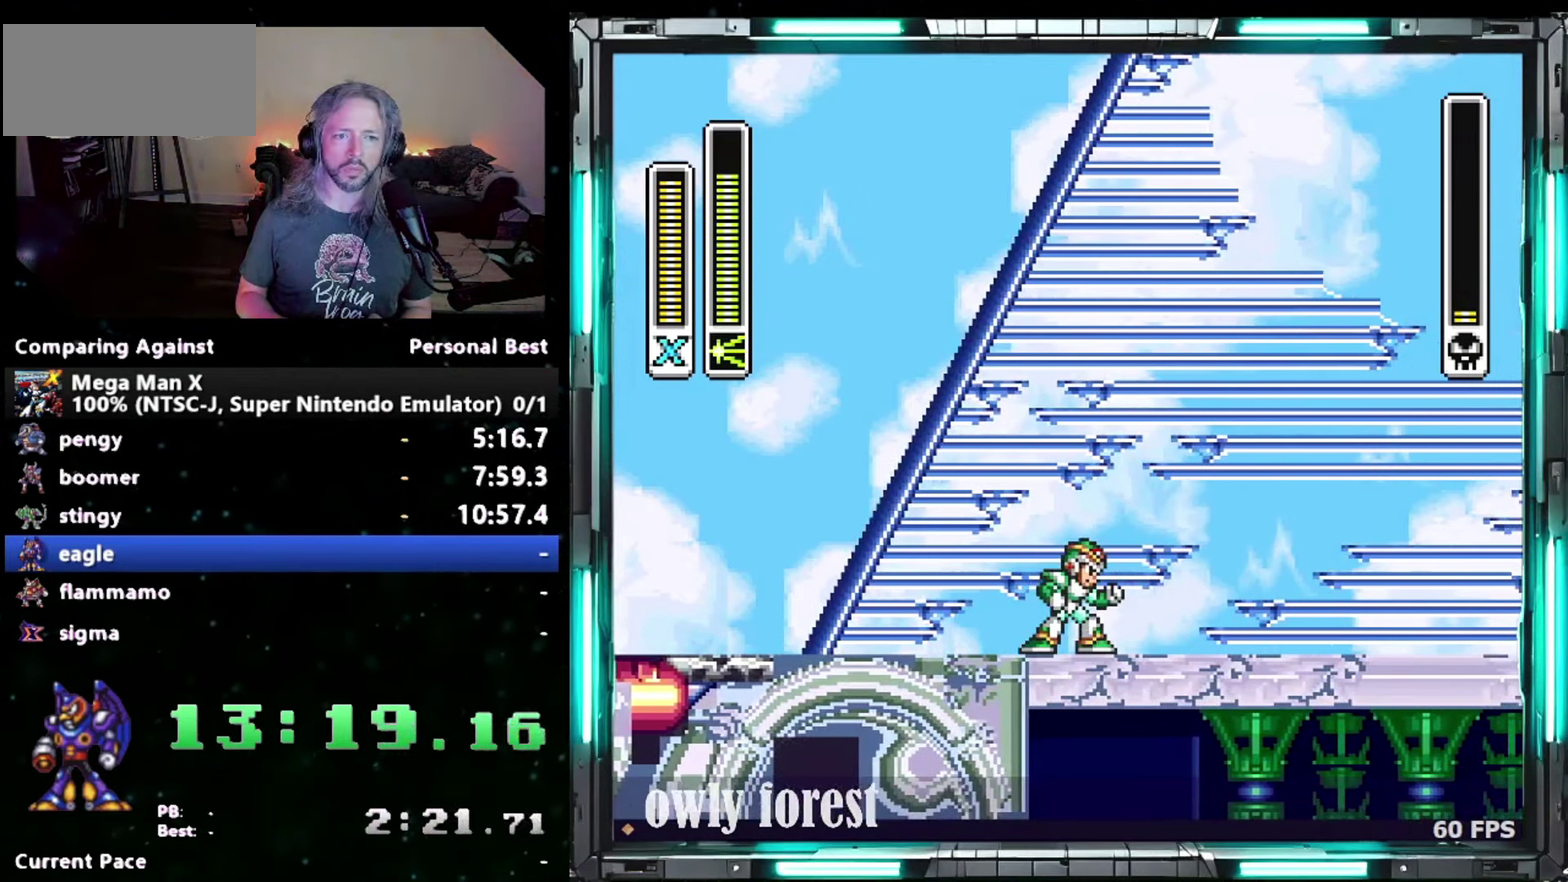
{"buttons": [], "events": []}
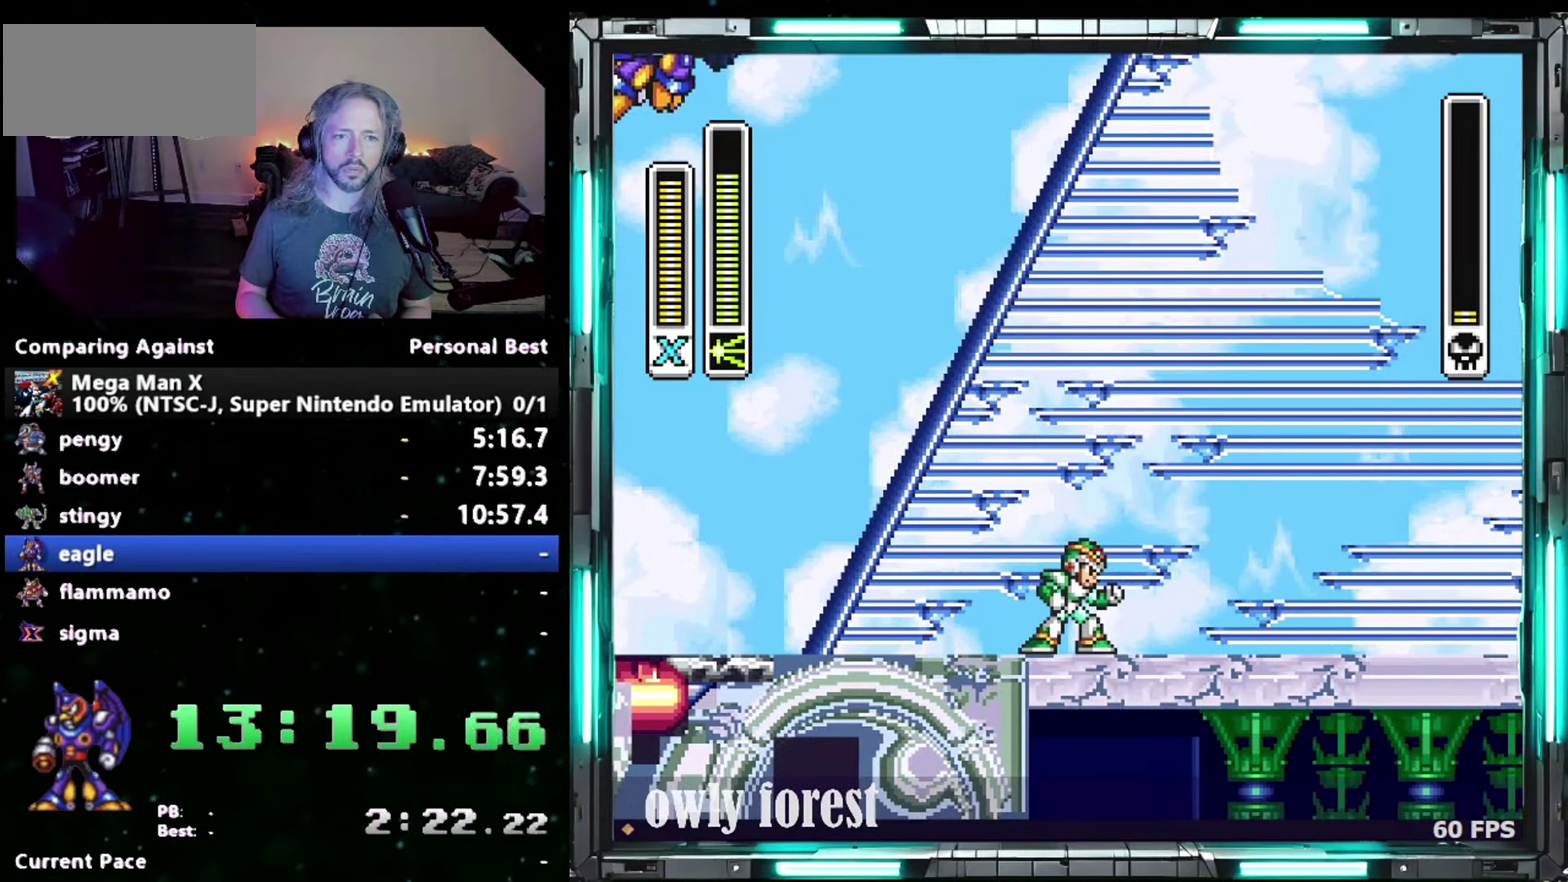
{"buttons": ["Y", "DPAD_LEFT"], "events": [[83, "DPAD_LEFT", "down"], [217, "B", "down"], [300, "Y", "down"], [433, "B", "up"]]}
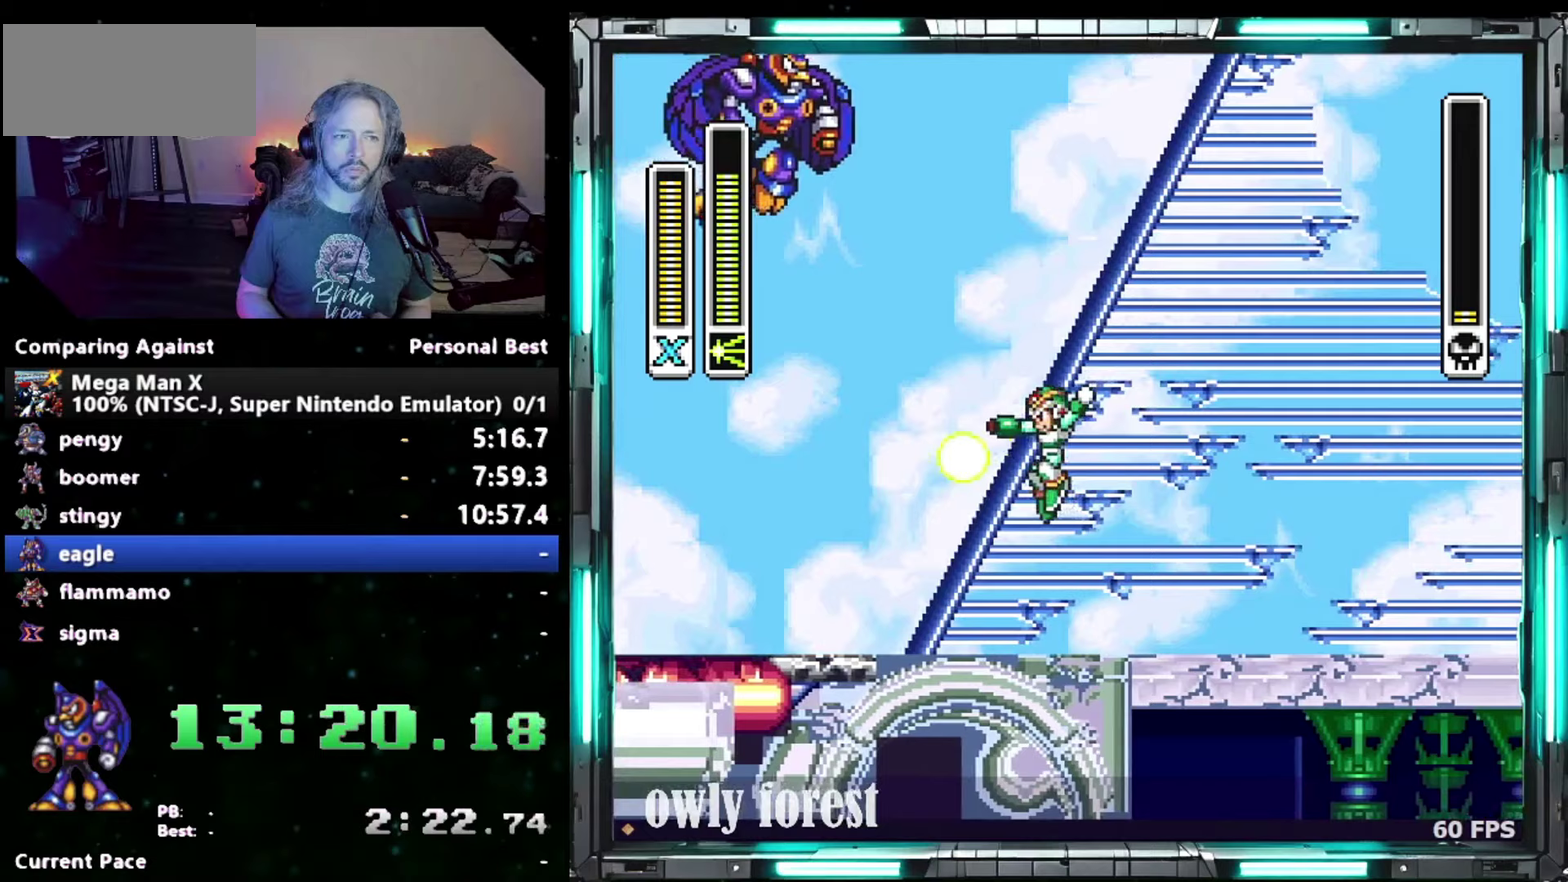
{"buttons": [], "events": [[17, "Y", "up"], [150, "DPAD_LEFT", "up"]]}